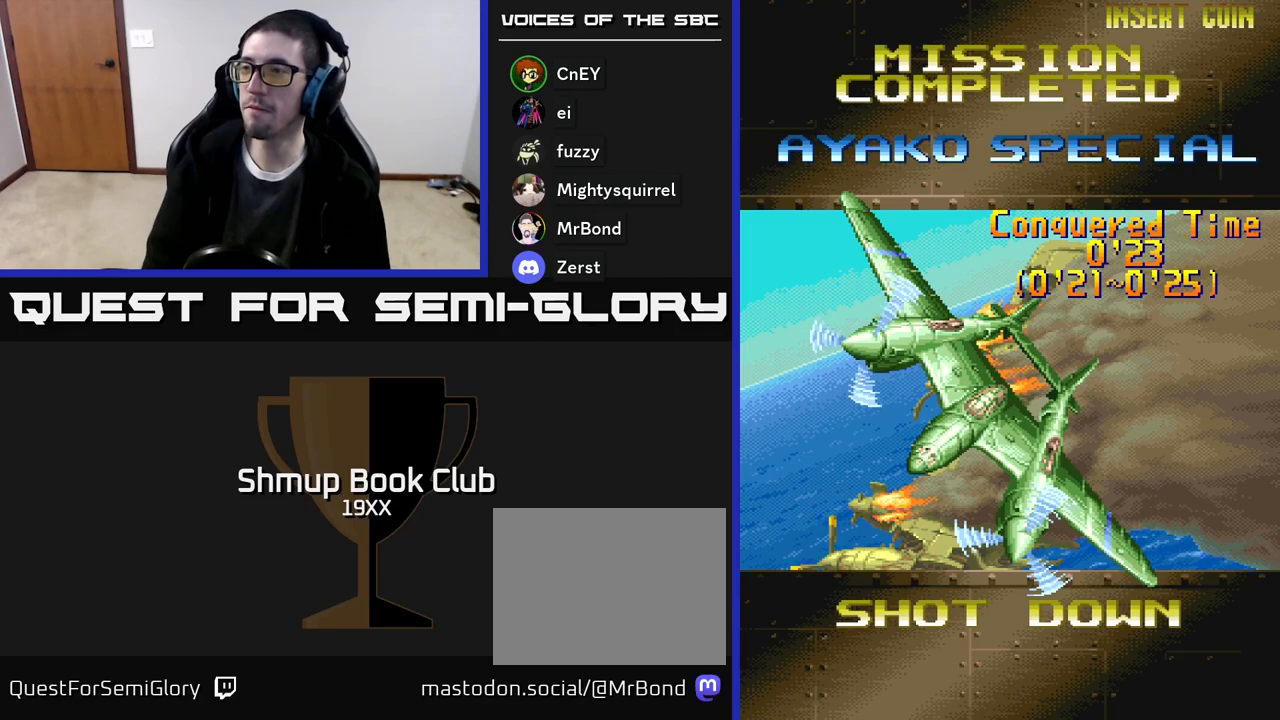
Gameplay with a controller (Xbox layout); each line is a JSON object with the inputs held at the frame after it. "events" lists button and stick changes between this image and that frame as [ms after this image, input, new state], when the widget could be followed in between. Not read: left_stick right_stick.
{"buttons": ["R2"], "events": [[133, "R2", "down"]]}
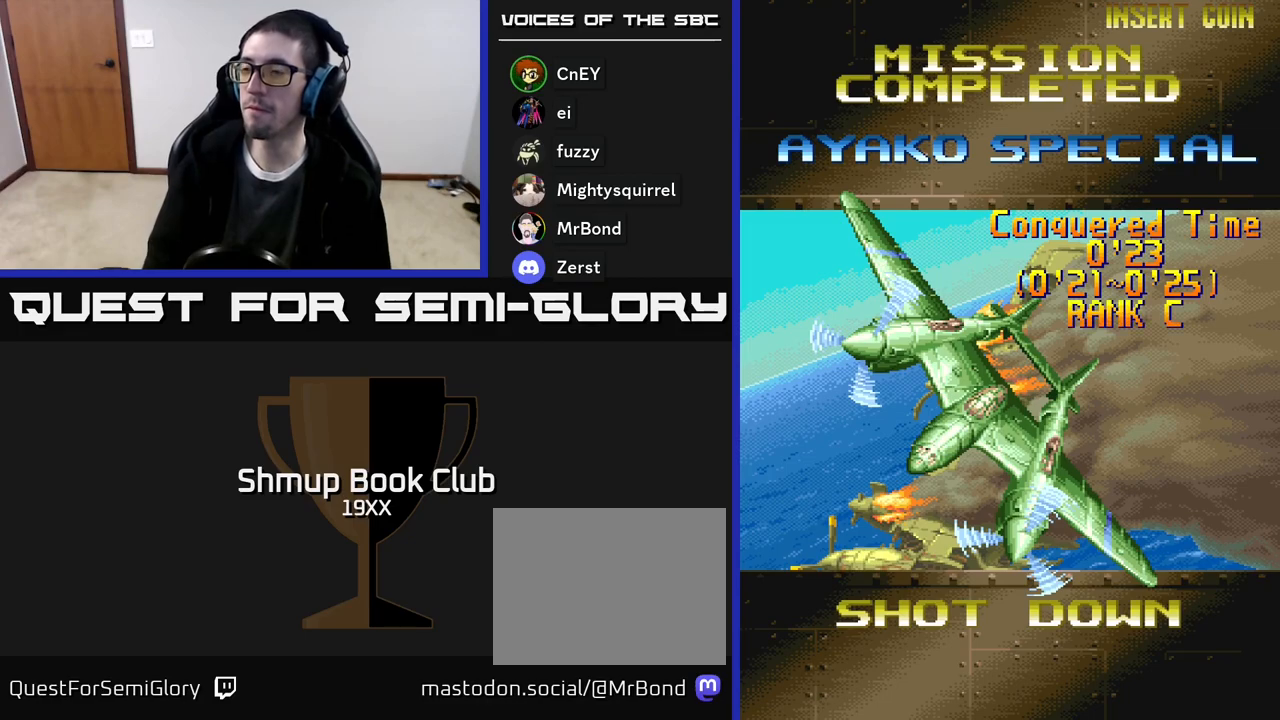
{"buttons": ["R2"], "events": []}
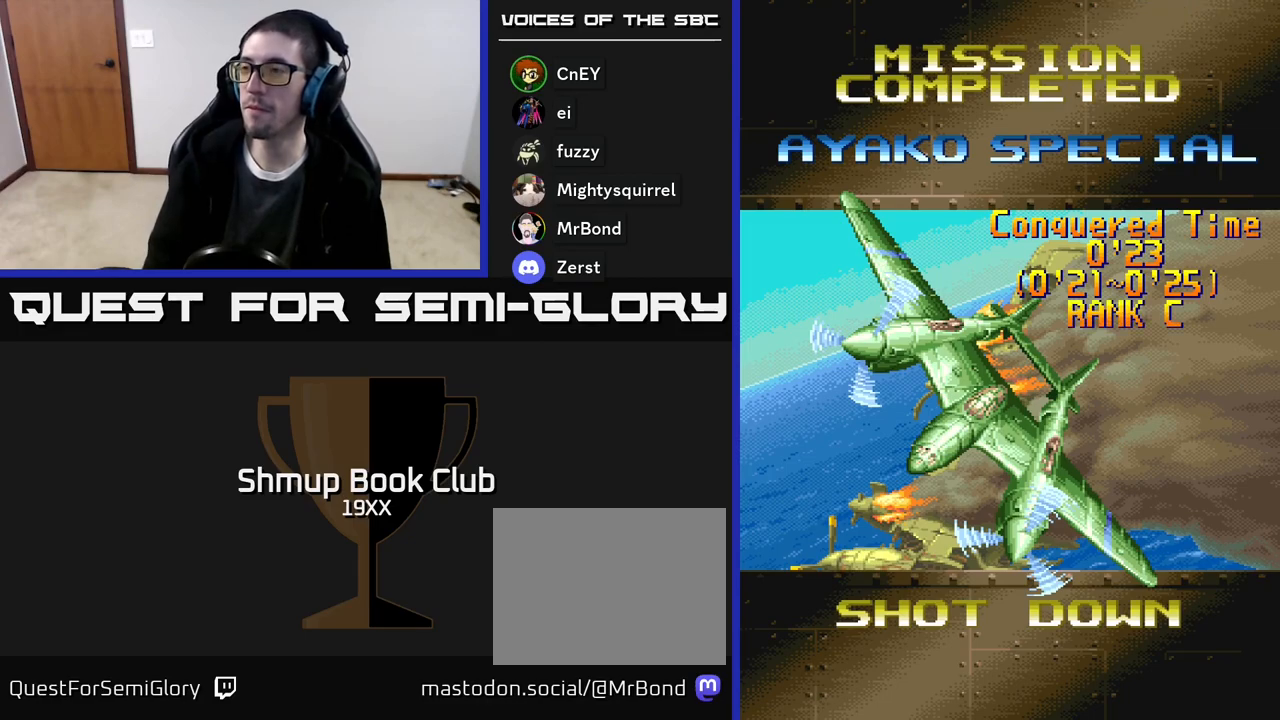
{"buttons": [], "events": [[167, "R2", "up"], [300, "R2", "down"], [483, "R2", "up"]]}
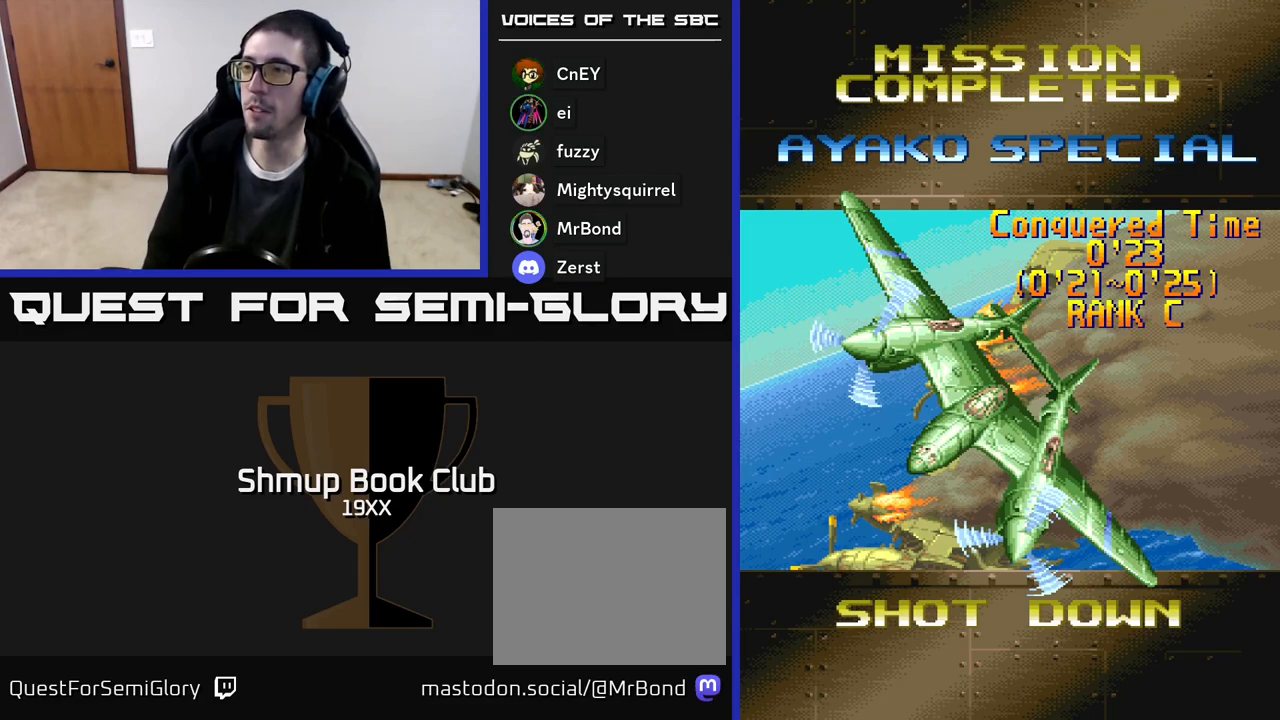
{"buttons": ["R2"], "events": [[100, "R2", "down"], [250, "R2", "up"], [333, "R2", "down"]]}
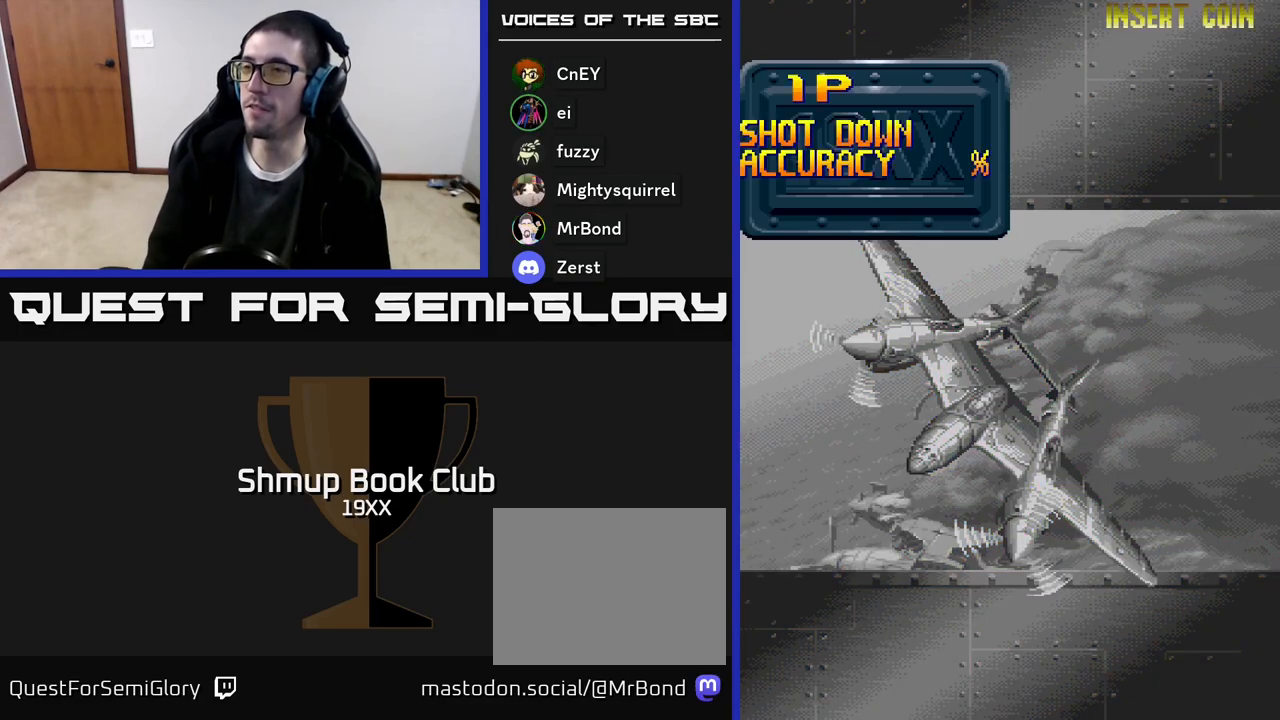
{"buttons": ["R2"], "events": [[17, "R2", "up"], [167, "R2", "down"]]}
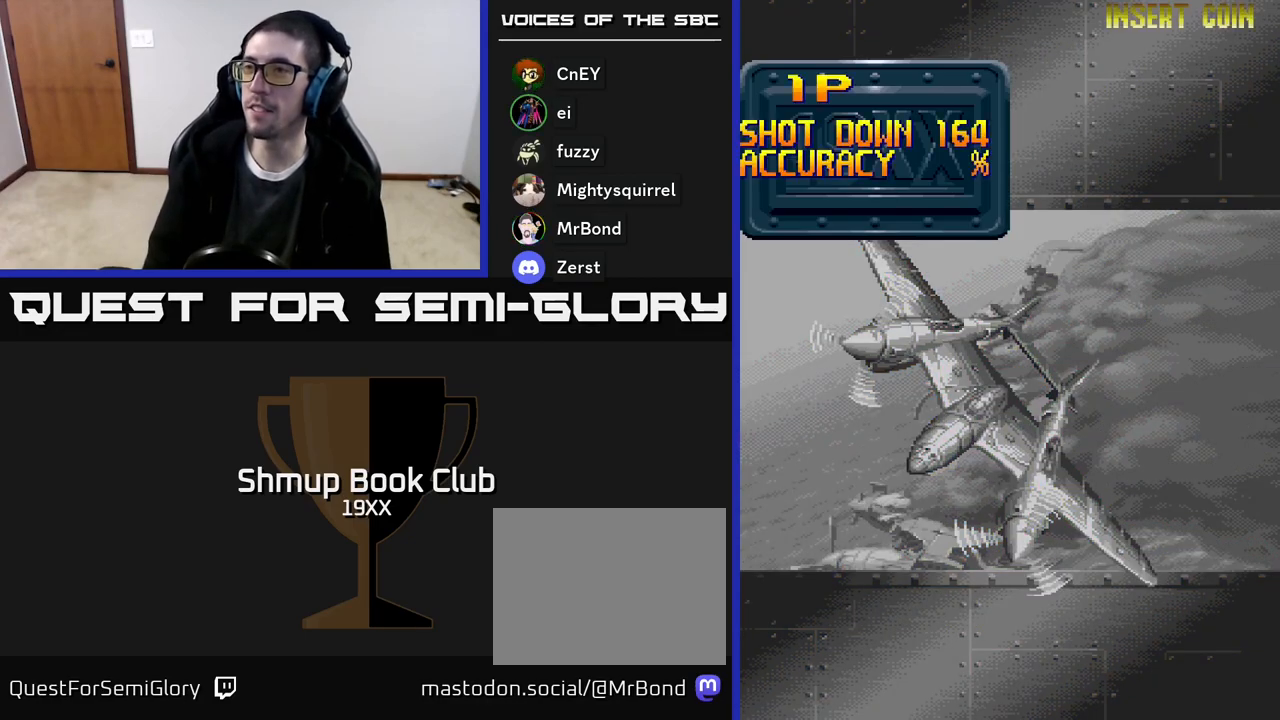
{"buttons": ["R2"], "events": []}
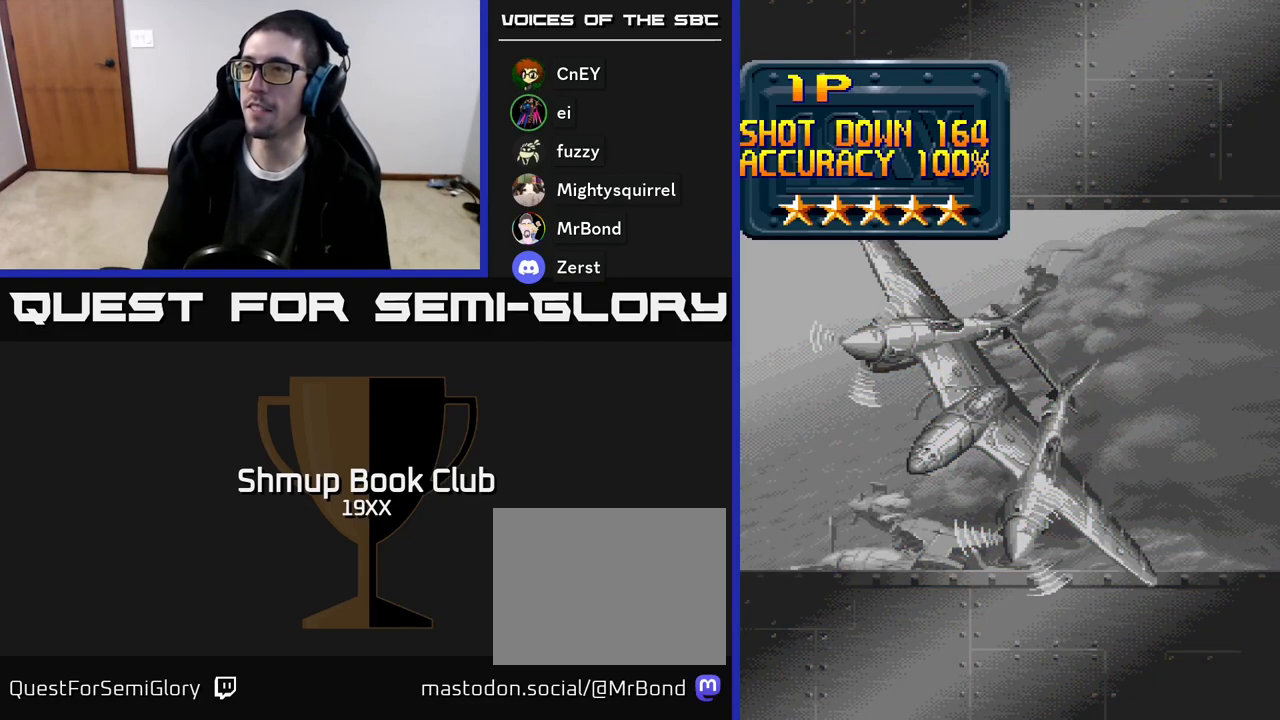
{"buttons": ["R2"], "events": [[17, "R2", "up"], [183, "R2", "down"]]}
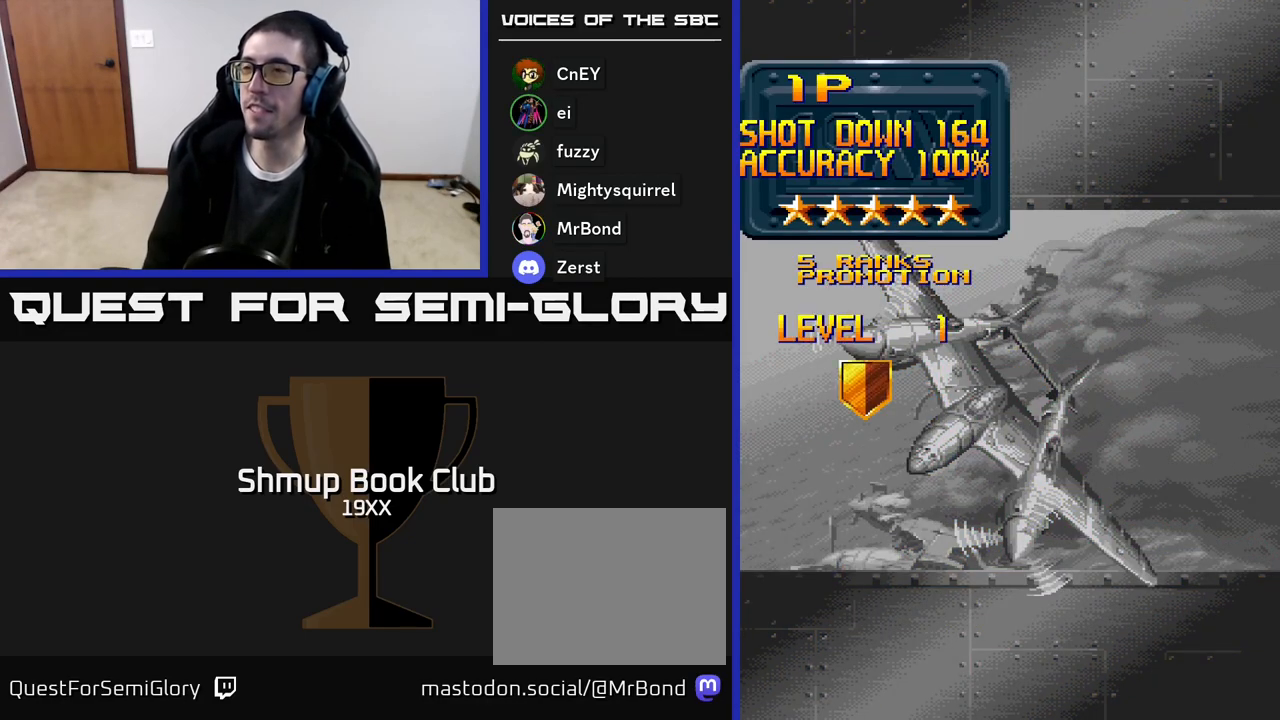
{"buttons": [], "events": [[33, "R2", "up"]]}
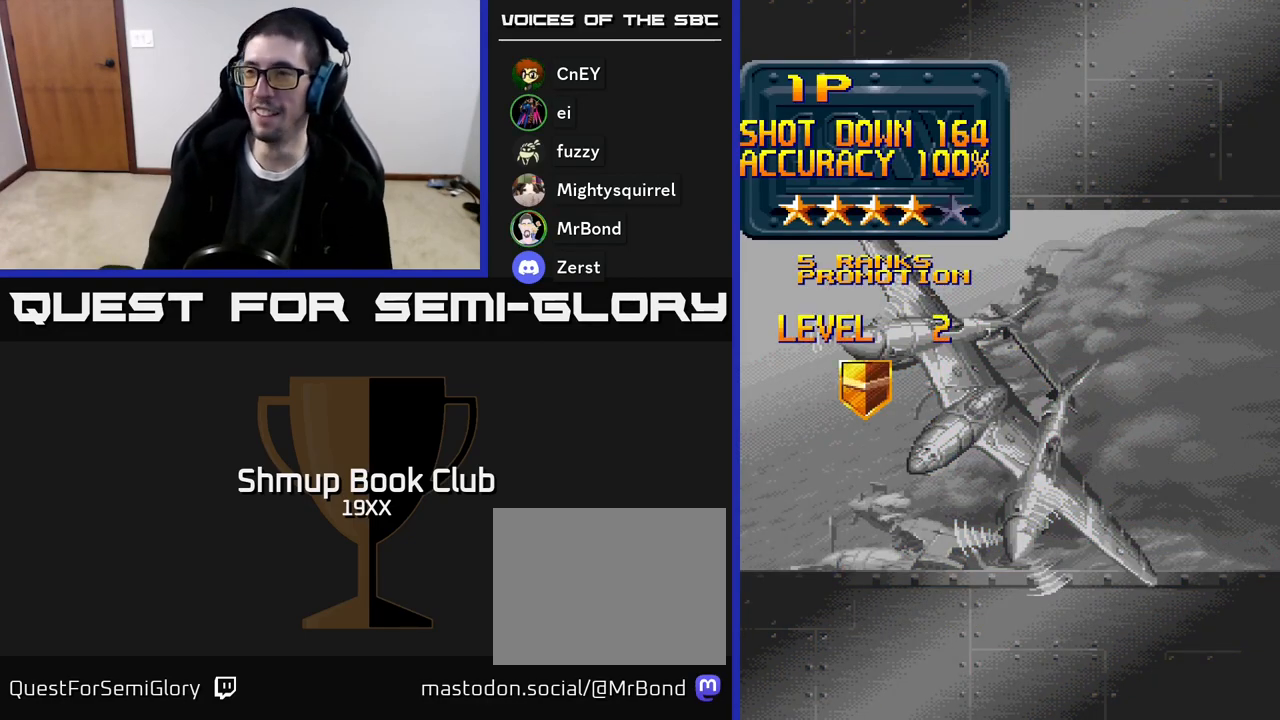
{"buttons": [], "events": [[333, "R2", "down"], [500, "R2", "up"]]}
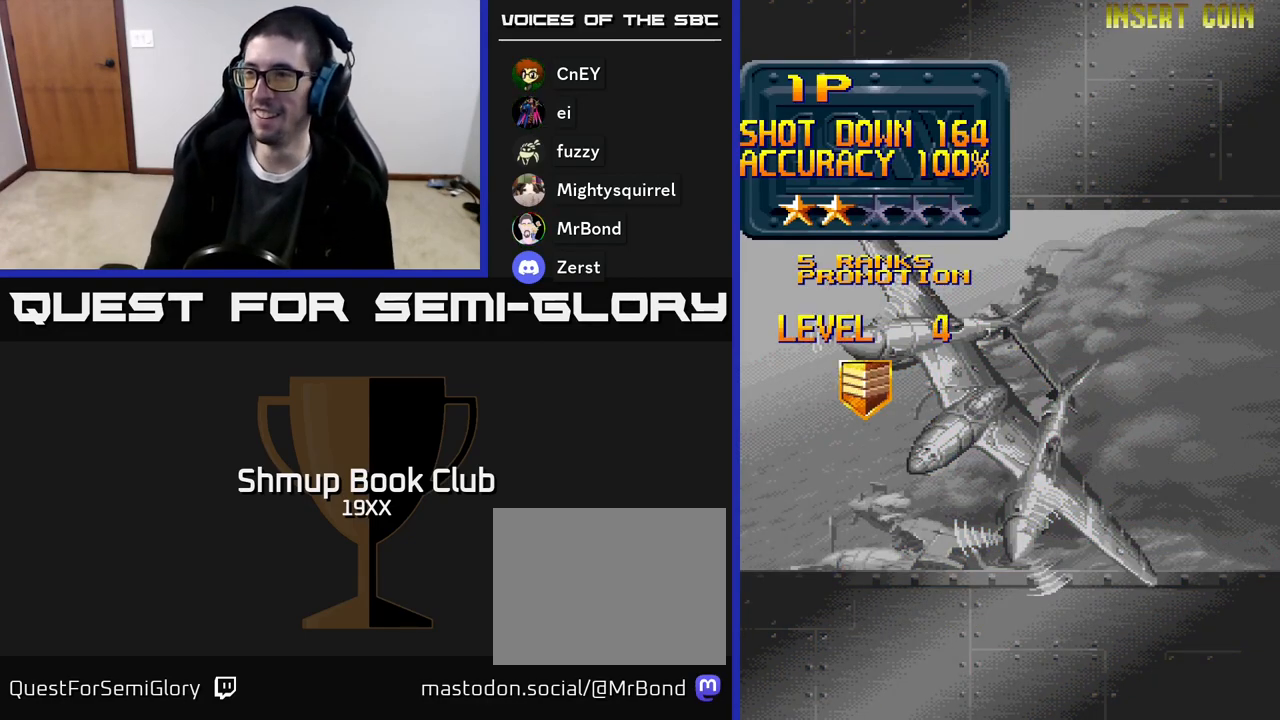
{"buttons": [], "events": []}
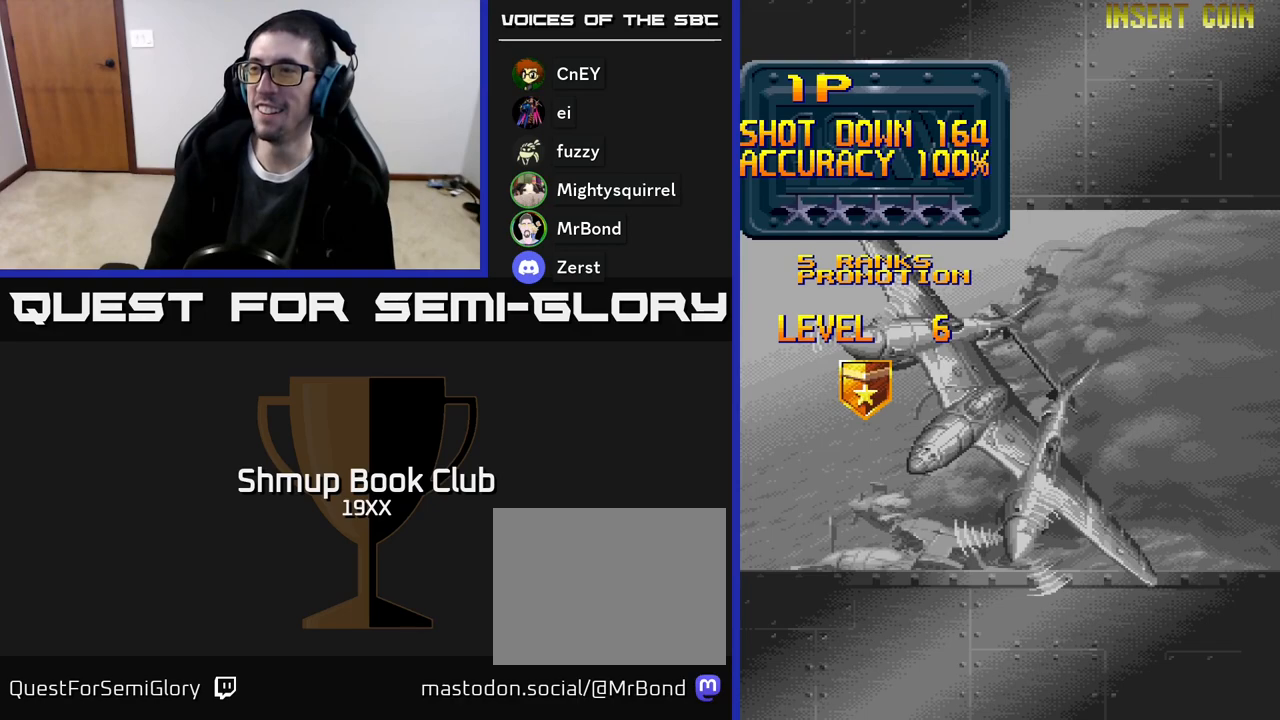
{"buttons": [], "events": []}
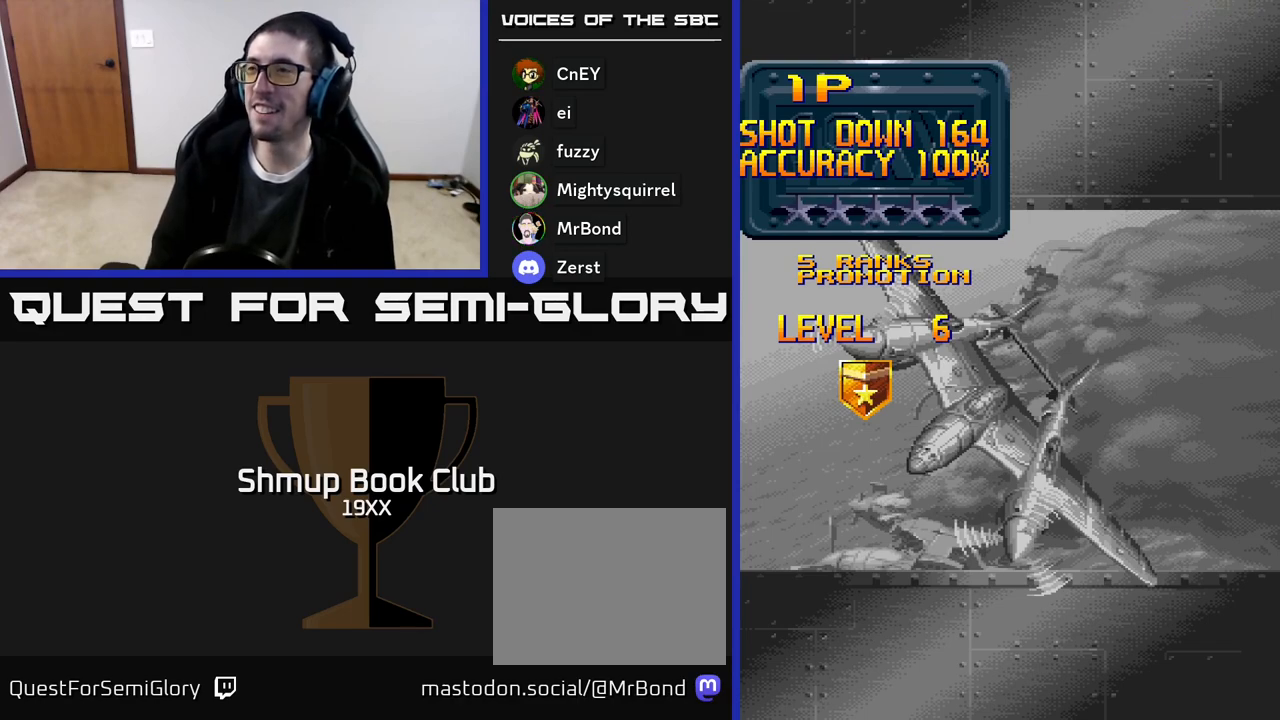
{"buttons": ["R2"], "events": [[17, "R2", "down"]]}
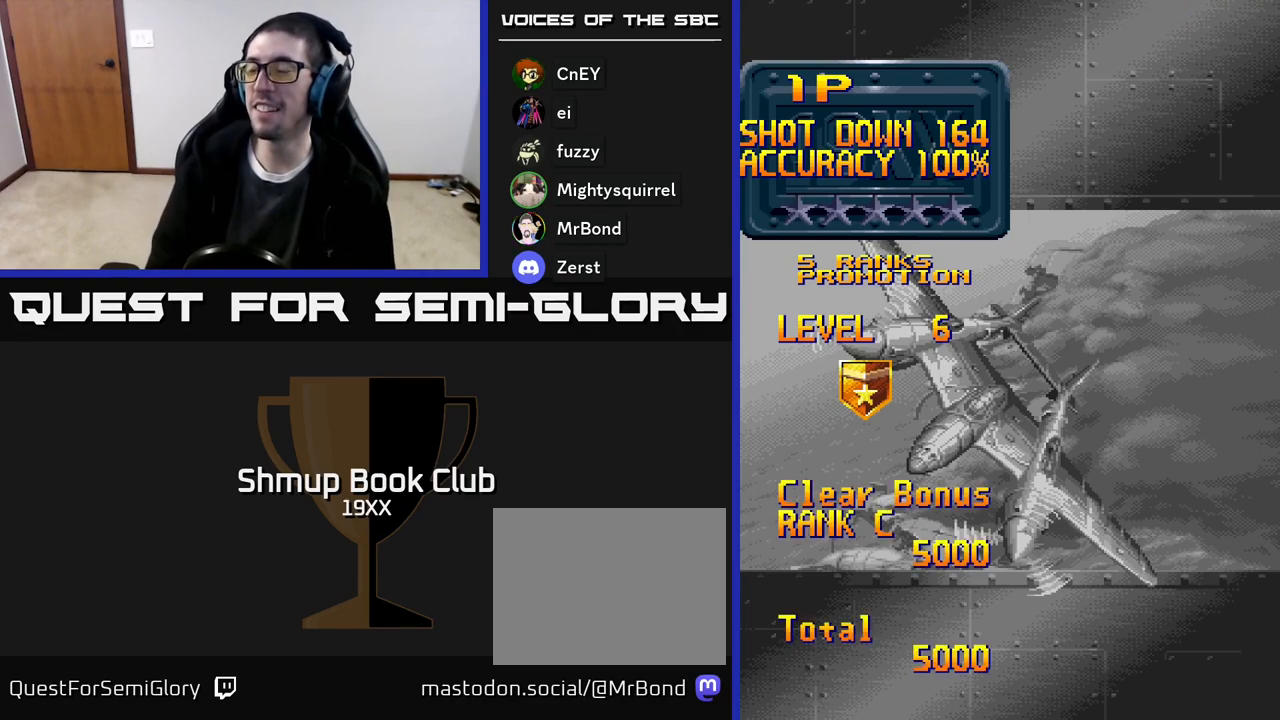
{"buttons": [], "events": [[133, "R2", "up"]]}
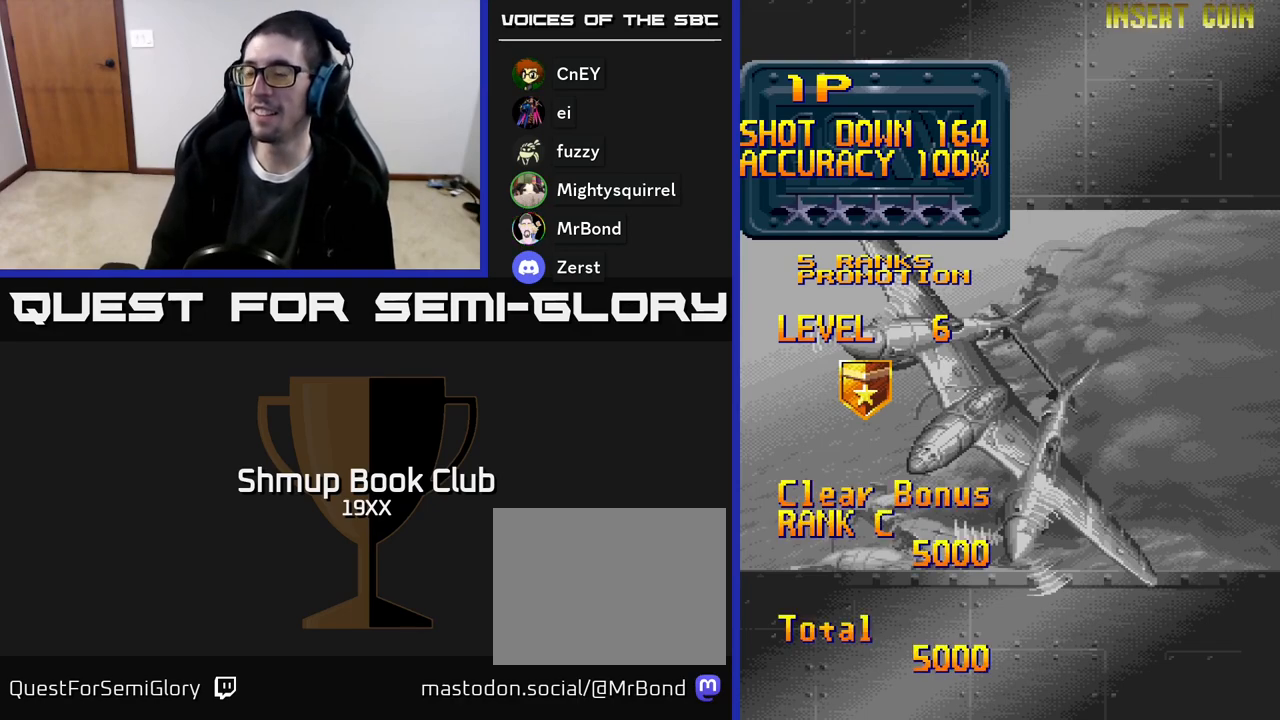
{"buttons": [], "events": []}
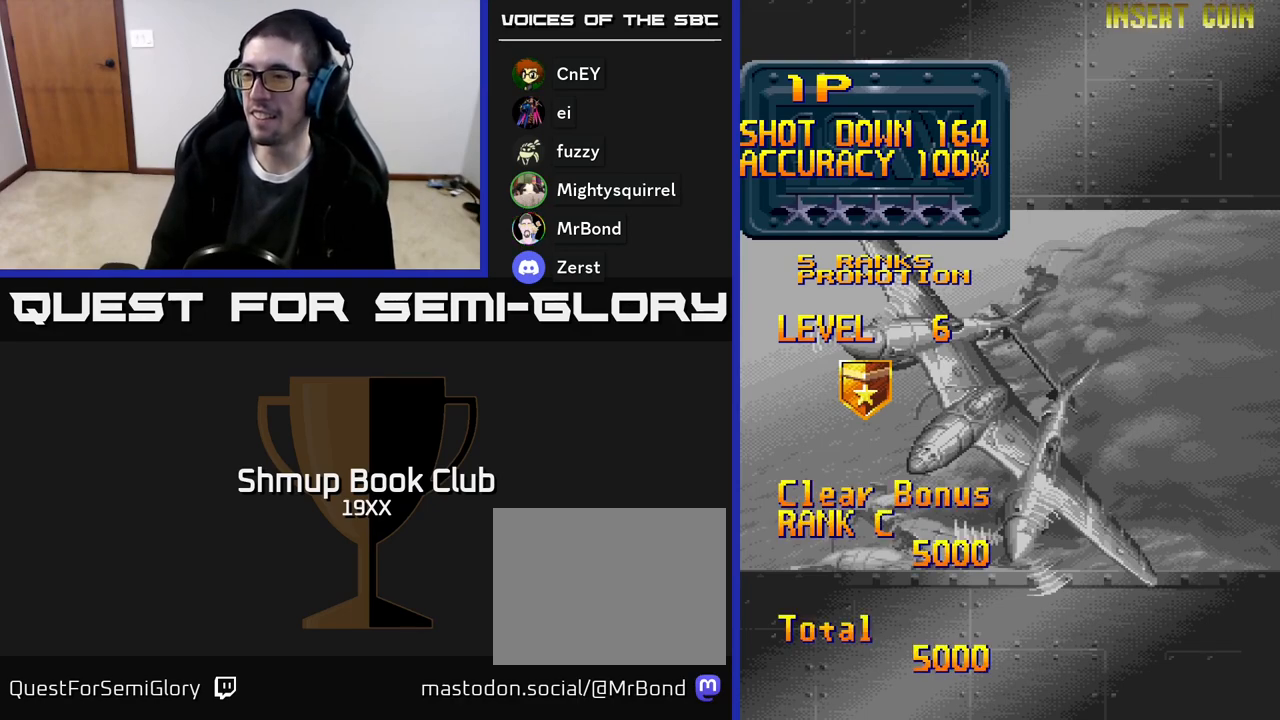
{"buttons": [], "events": []}
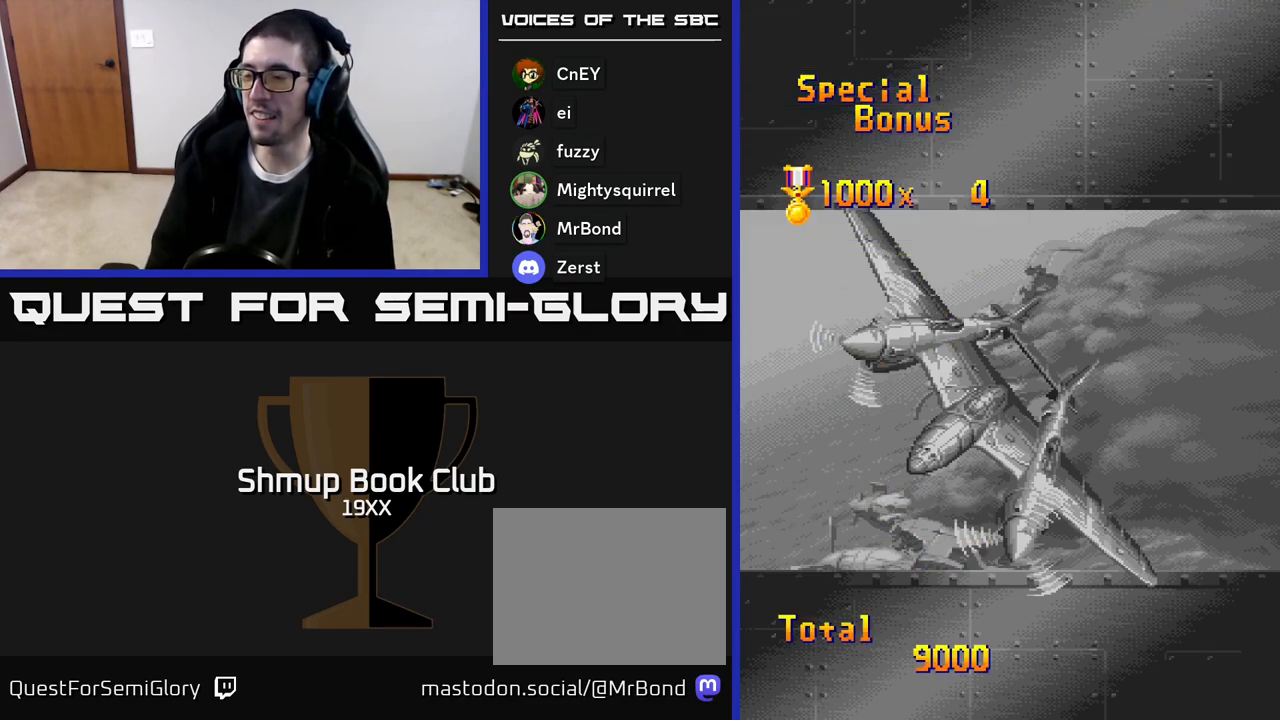
{"buttons": [], "events": []}
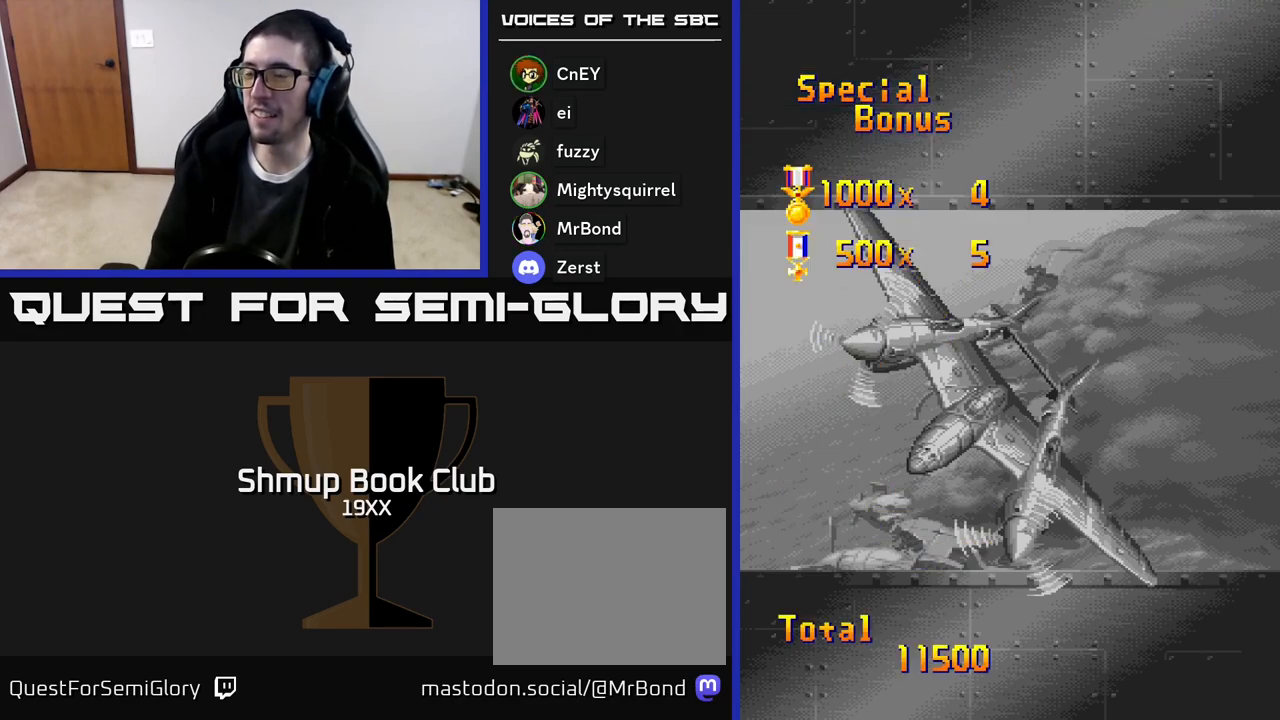
{"buttons": [], "events": []}
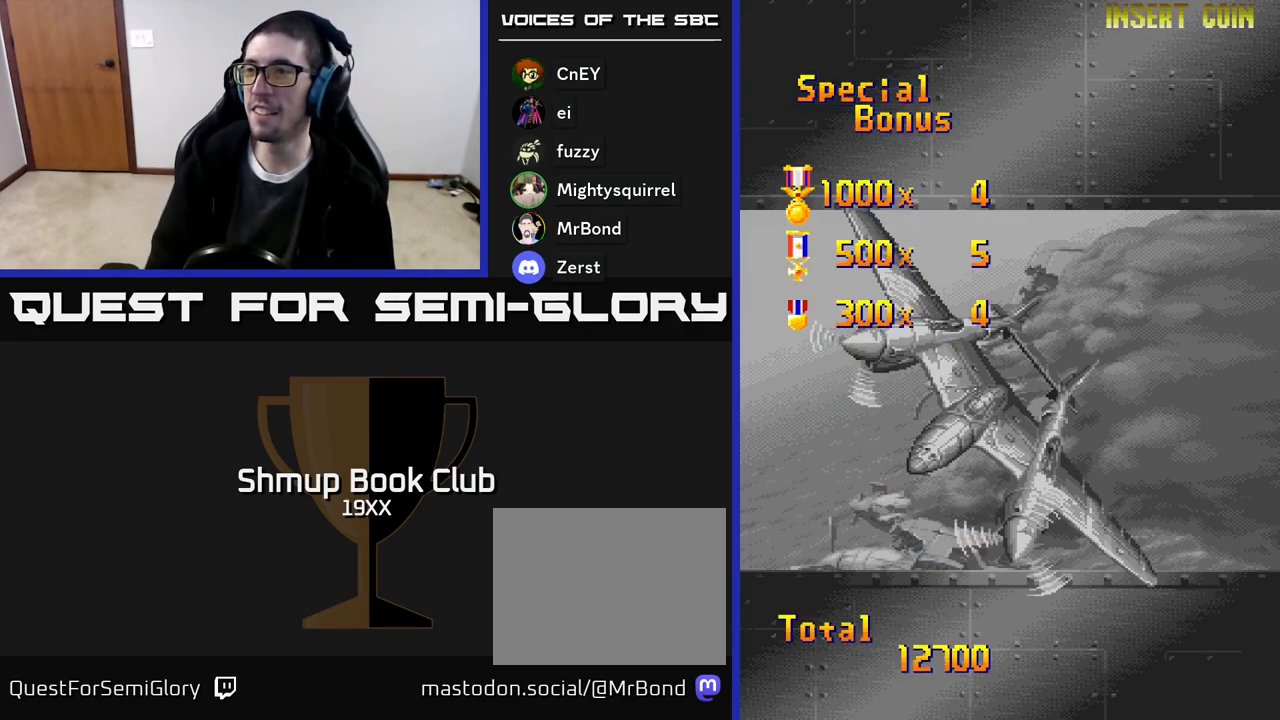
{"buttons": [], "events": []}
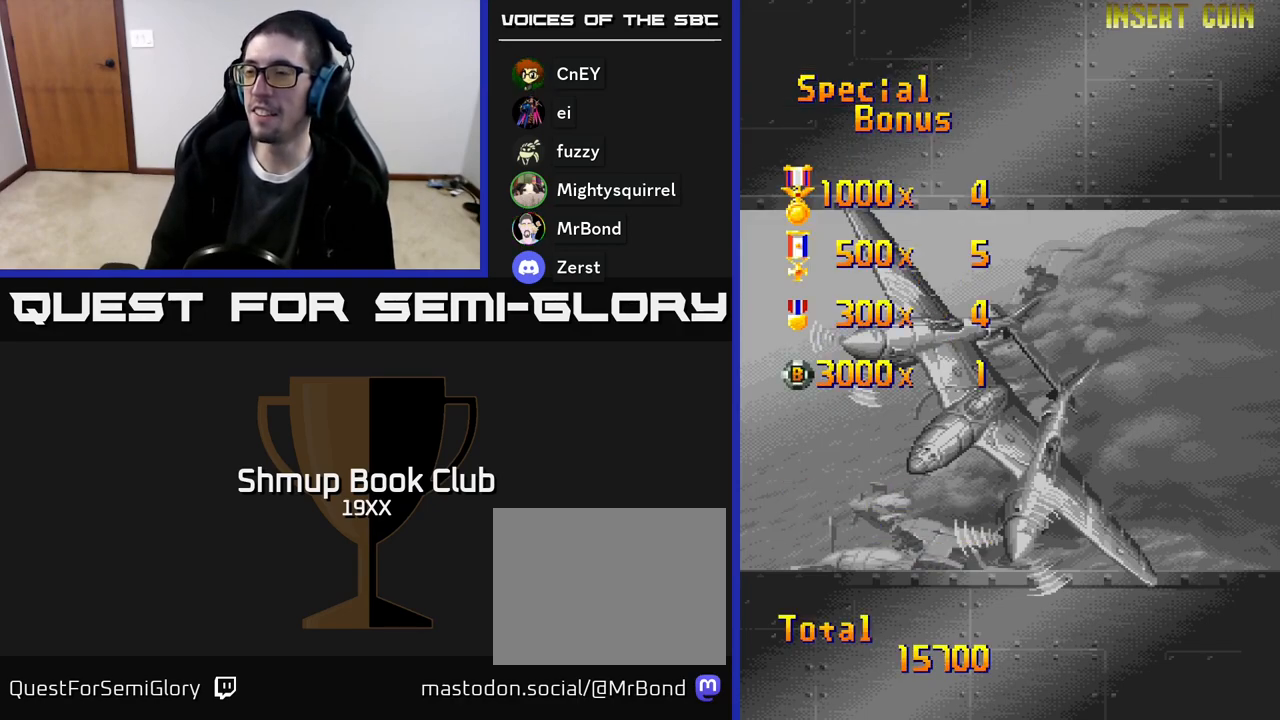
{"buttons": [], "events": []}
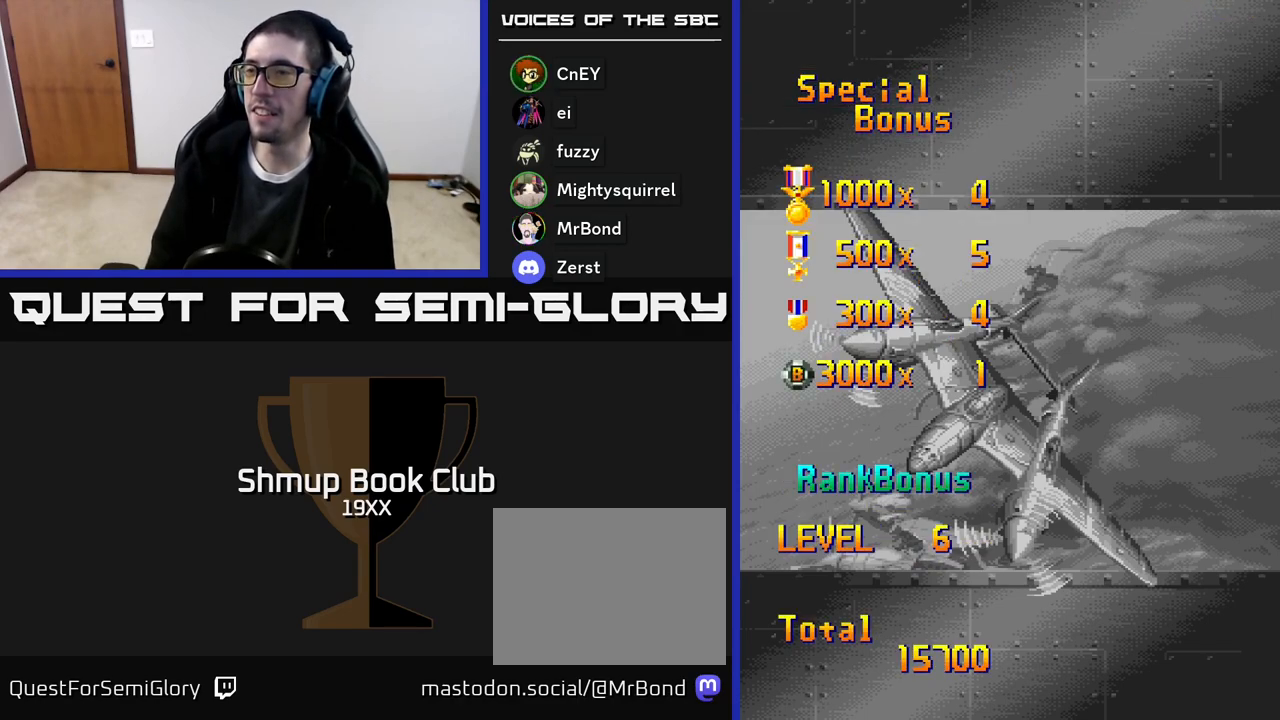
{"buttons": [], "events": []}
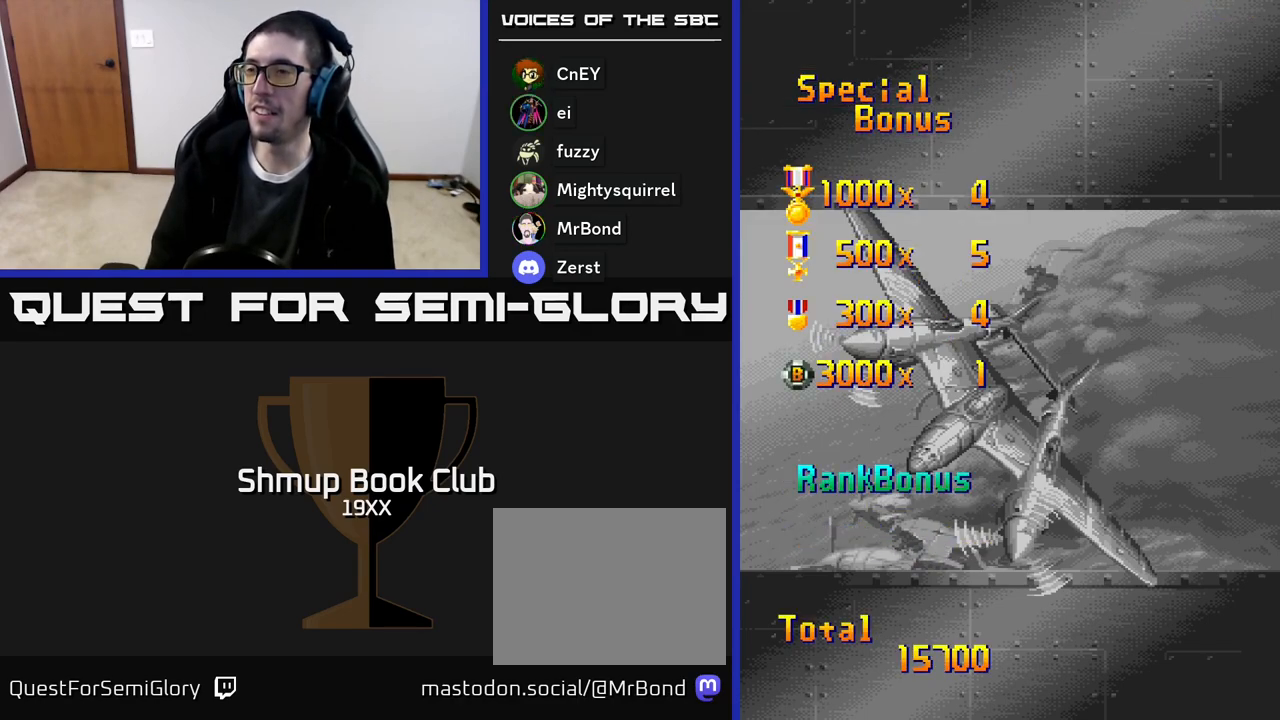
{"buttons": [], "events": []}
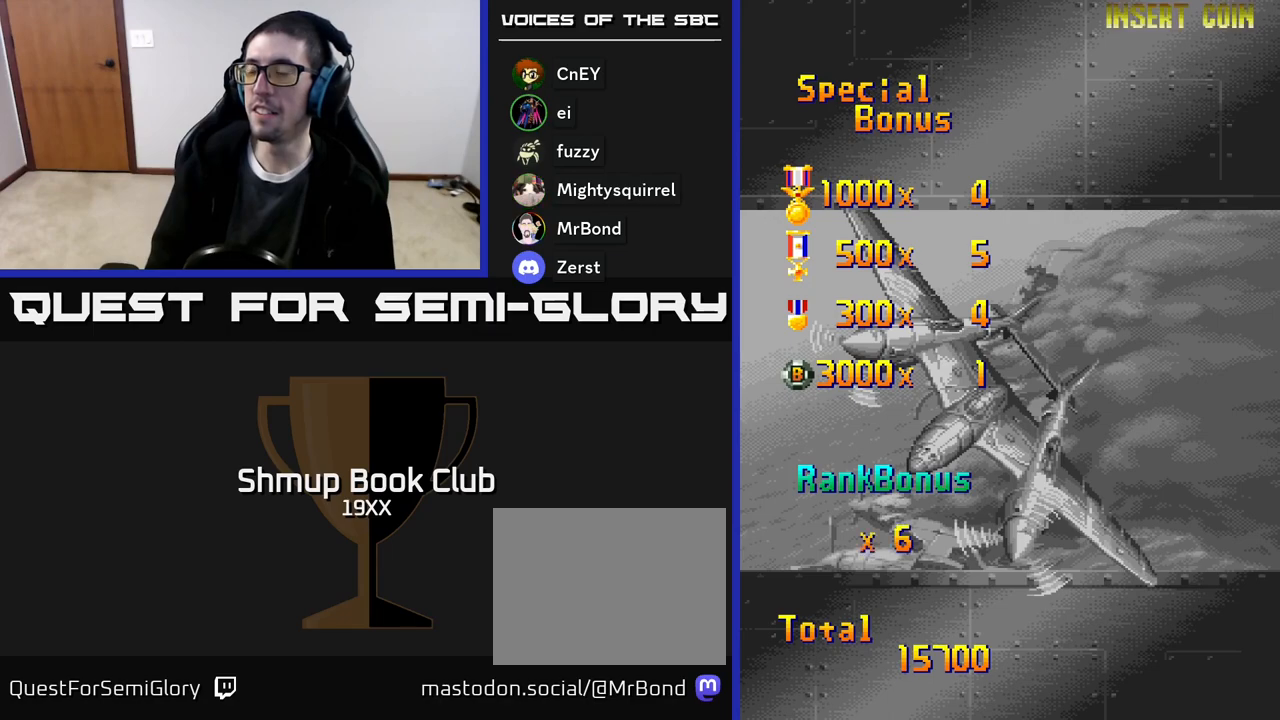
{"buttons": ["R2"], "events": [[483, "R2", "down"]]}
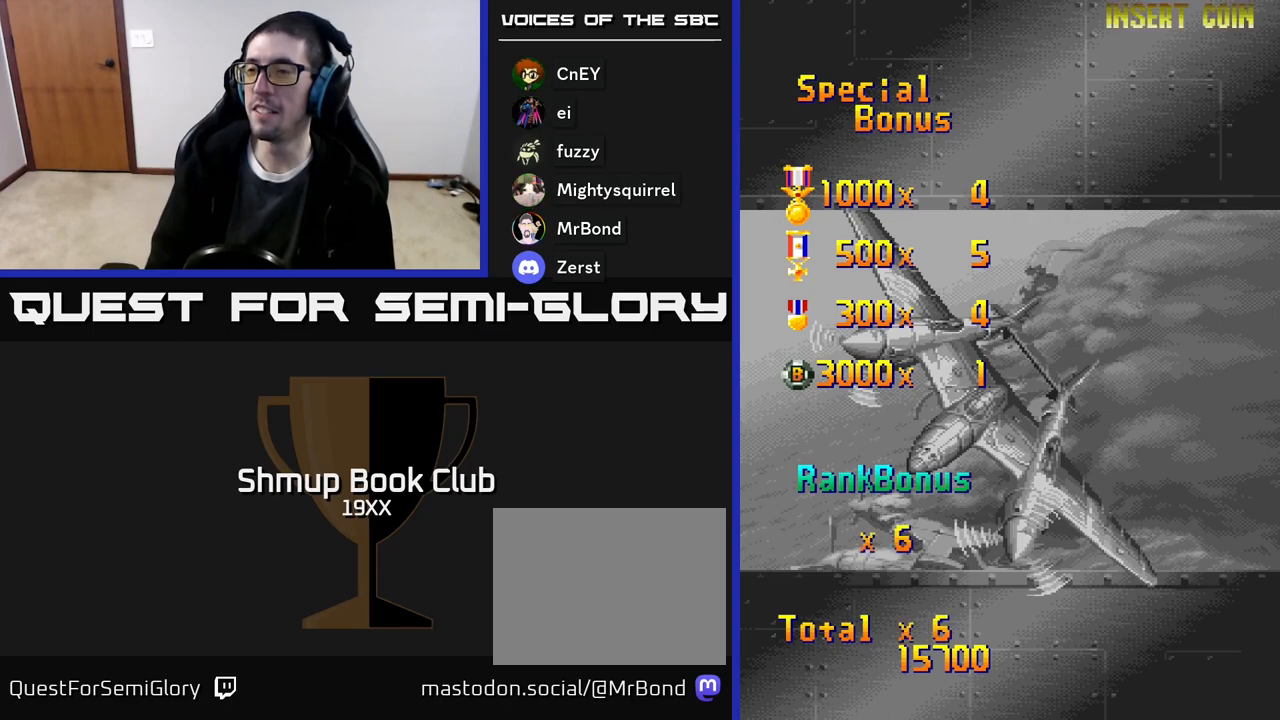
{"buttons": ["R2"], "events": []}
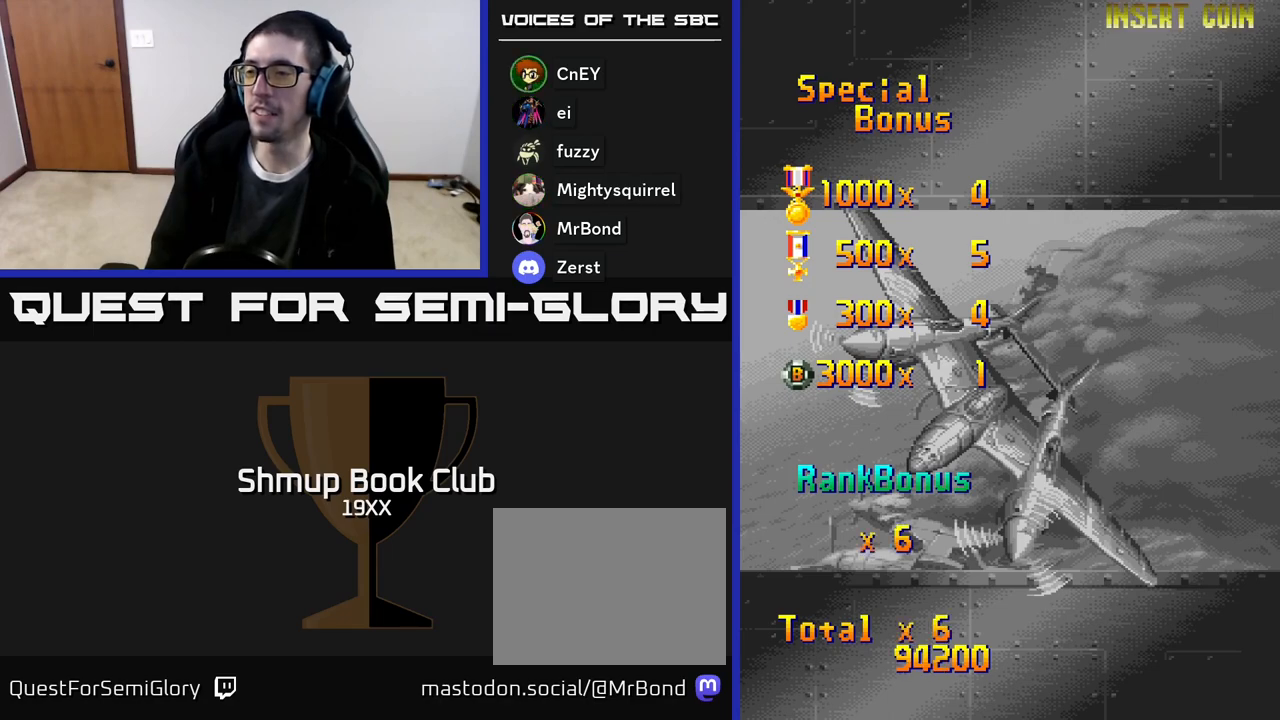
{"buttons": [], "events": [[183, "R2", "up"]]}